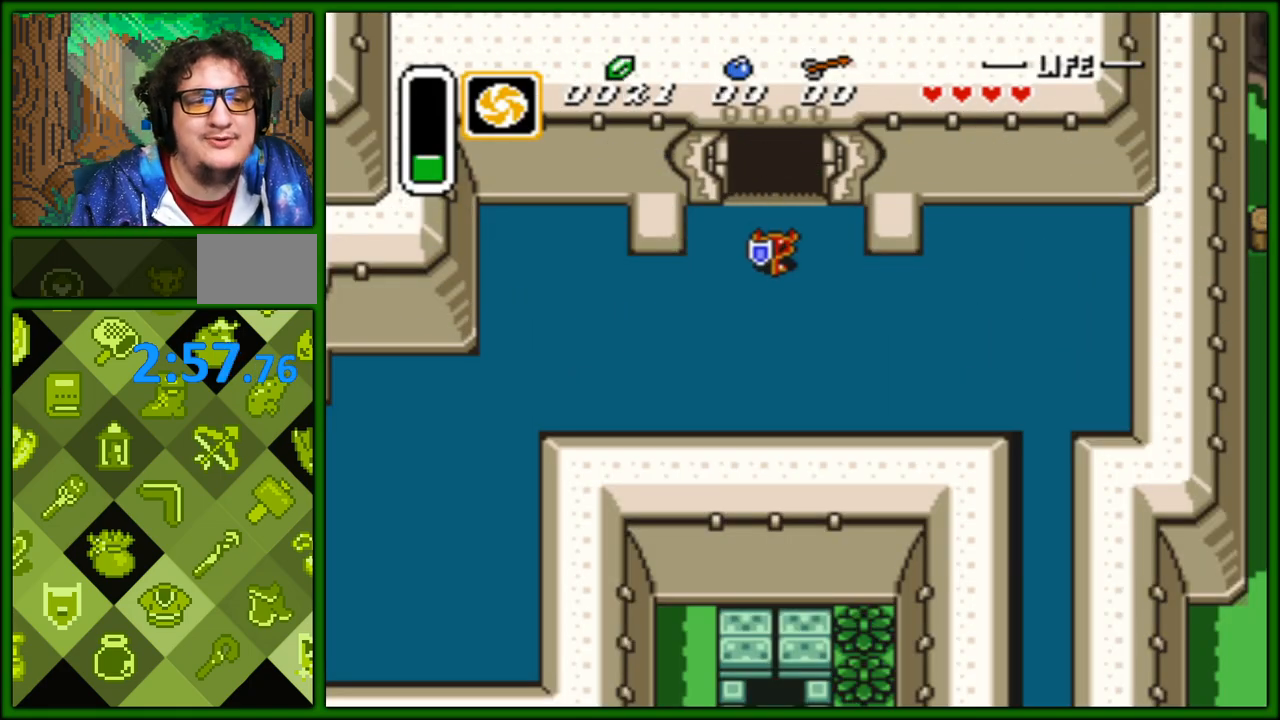
Gameplay with a controller (Nintendo layout); each line is a JSON object with the inputs held at the frame after it. "events" lists button and stick changes between this image and that frame as [ms after this image, input, new state], when the widget could be followed in between. Not read: L3 R3.
{"buttons": ["DPAD_DOWN", "DPAD_LEFT"], "events": [[133, "DPAD_LEFT", "down"]]}
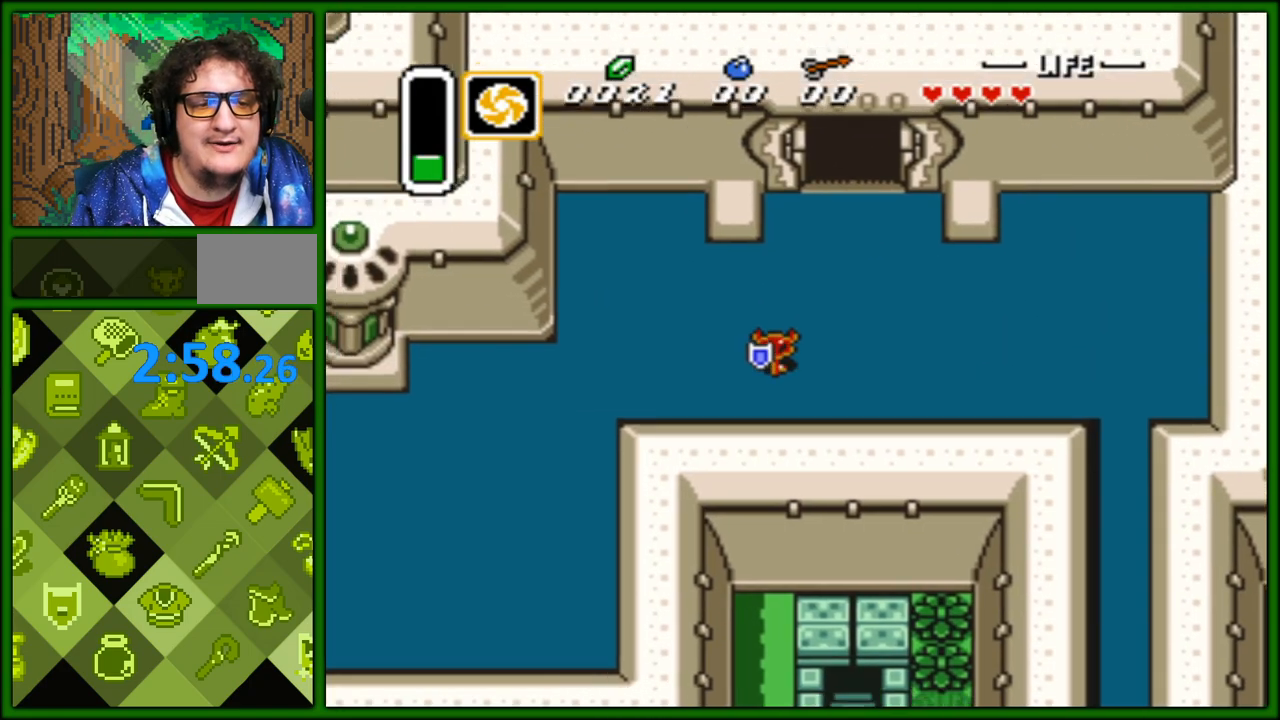
{"buttons": ["DPAD_LEFT"], "events": [[33, "DPAD_DOWN", "up"]]}
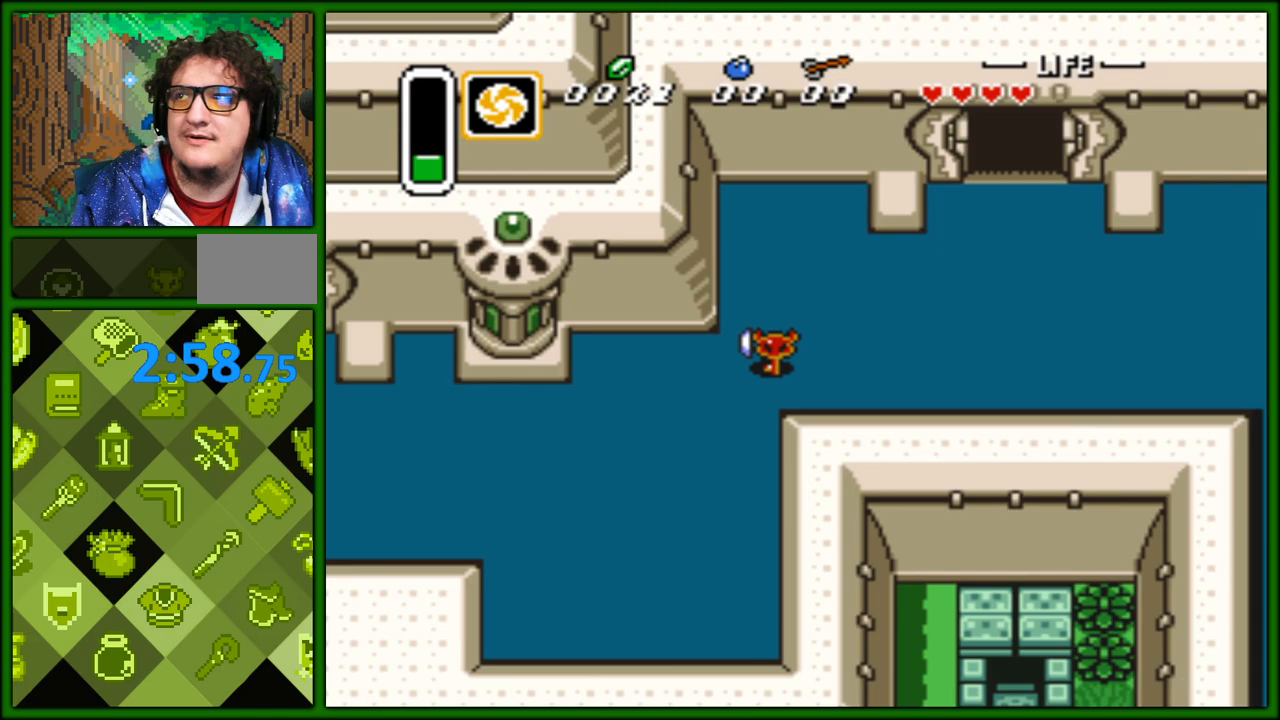
{"buttons": [], "events": [[50, "DPAD_LEFT", "up"]]}
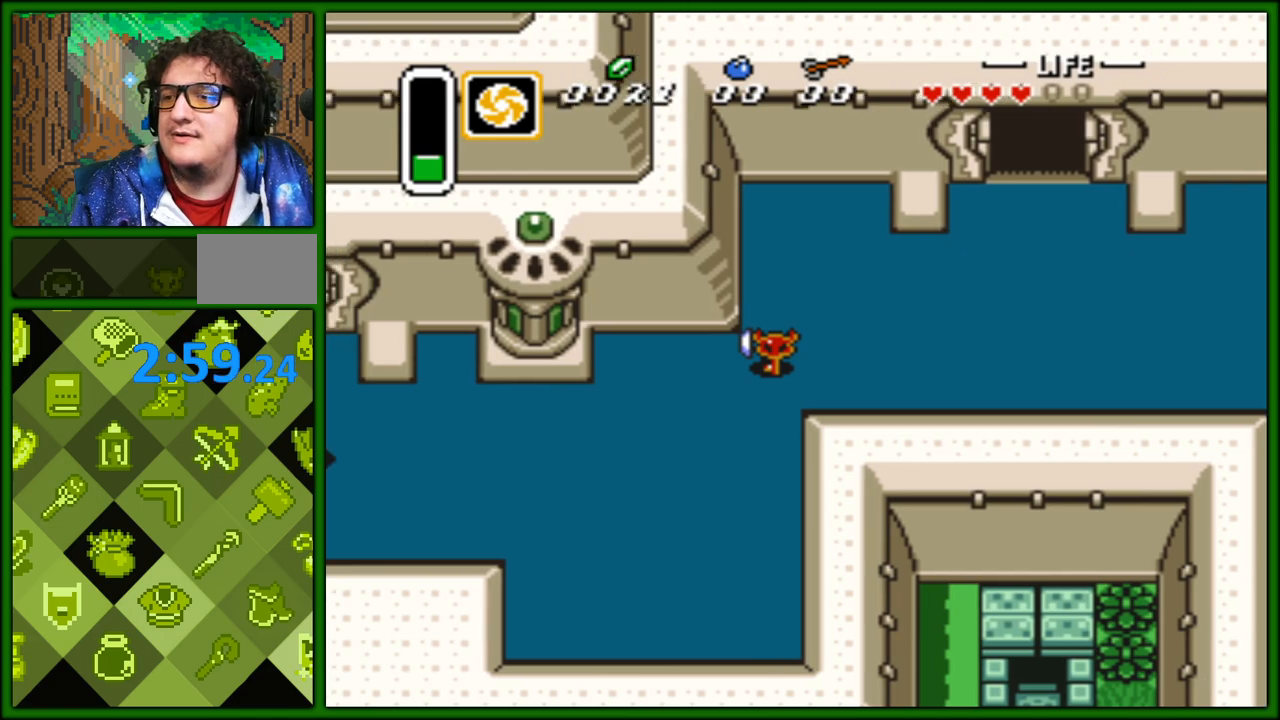
{"buttons": ["DPAD_DOWN", "DPAD_LEFT"], "events": [[67, "DPAD_DOWN", "down"], [367, "DPAD_LEFT", "down"]]}
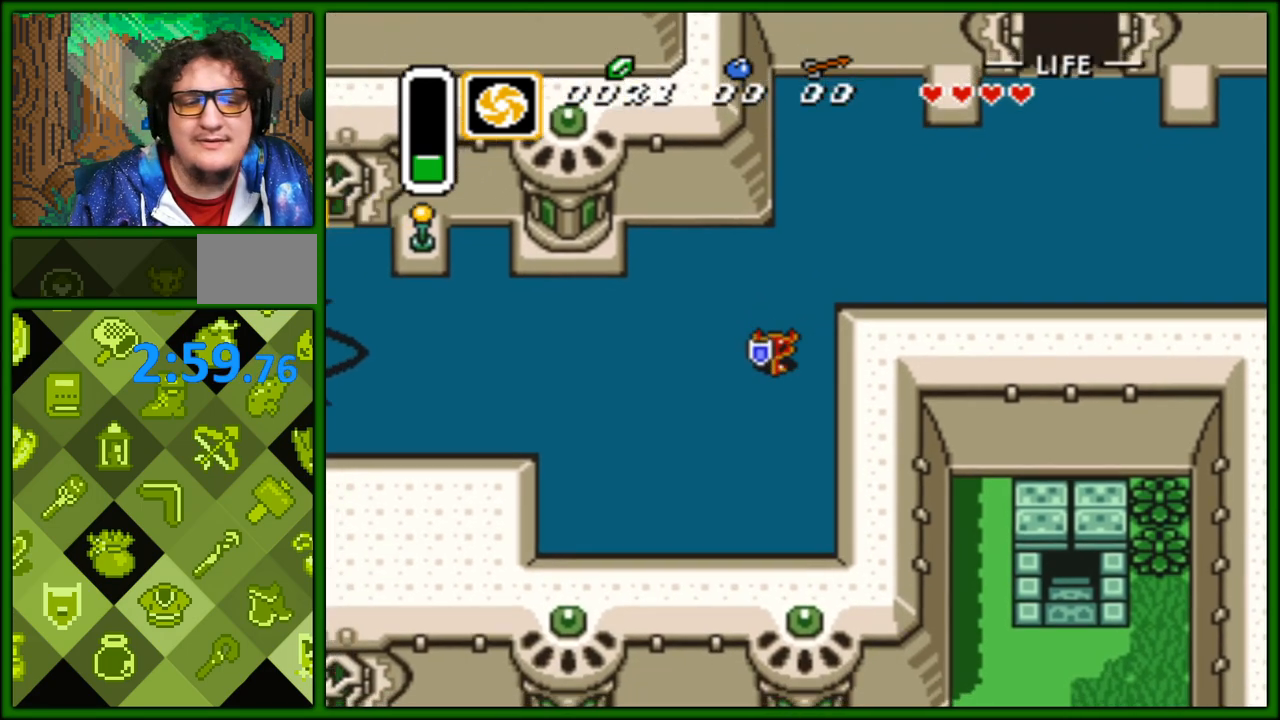
{"buttons": ["DPAD_LEFT"], "events": [[83, "DPAD_DOWN", "up"]]}
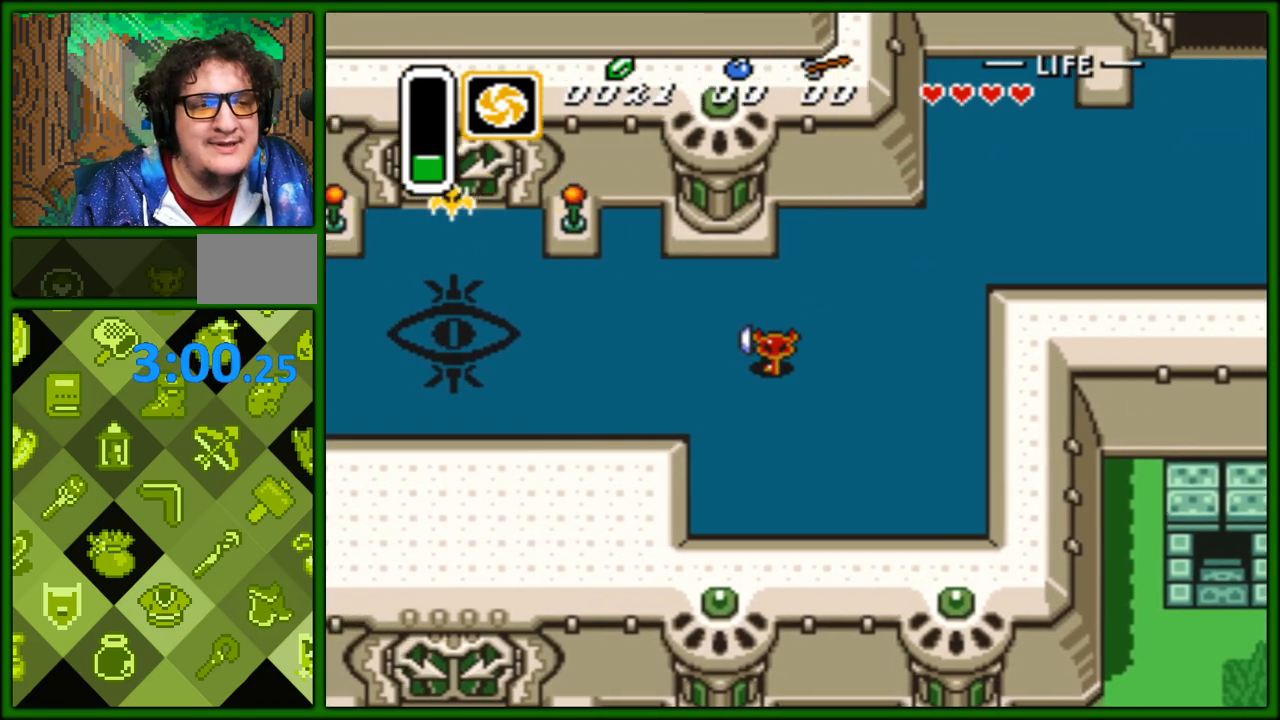
{"buttons": ["A", "DPAD_LEFT"], "events": [[50, "A", "down"], [233, "A", "up"], [283, "A", "down"], [417, "A", "up"], [483, "A", "down"]]}
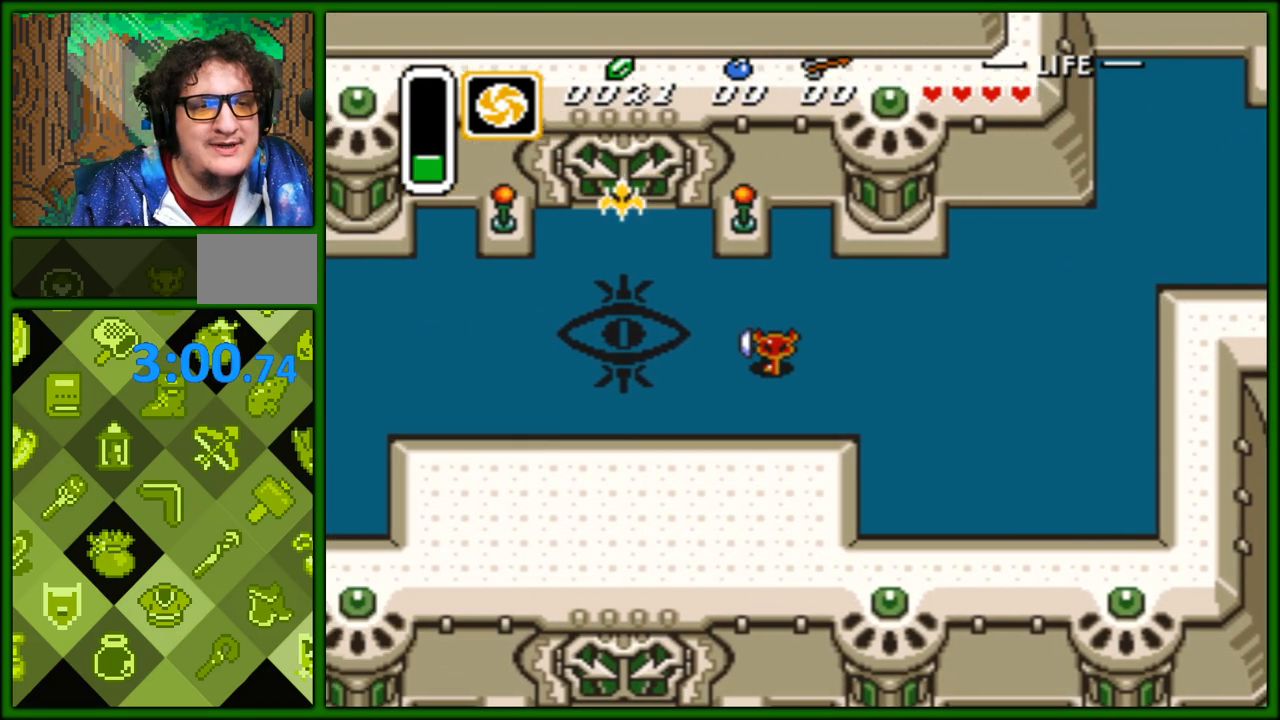
{"buttons": ["DPAD_LEFT"], "events": [[100, "A", "up"], [150, "A", "down"], [267, "A", "up"], [333, "A", "down"], [483, "A", "up"]]}
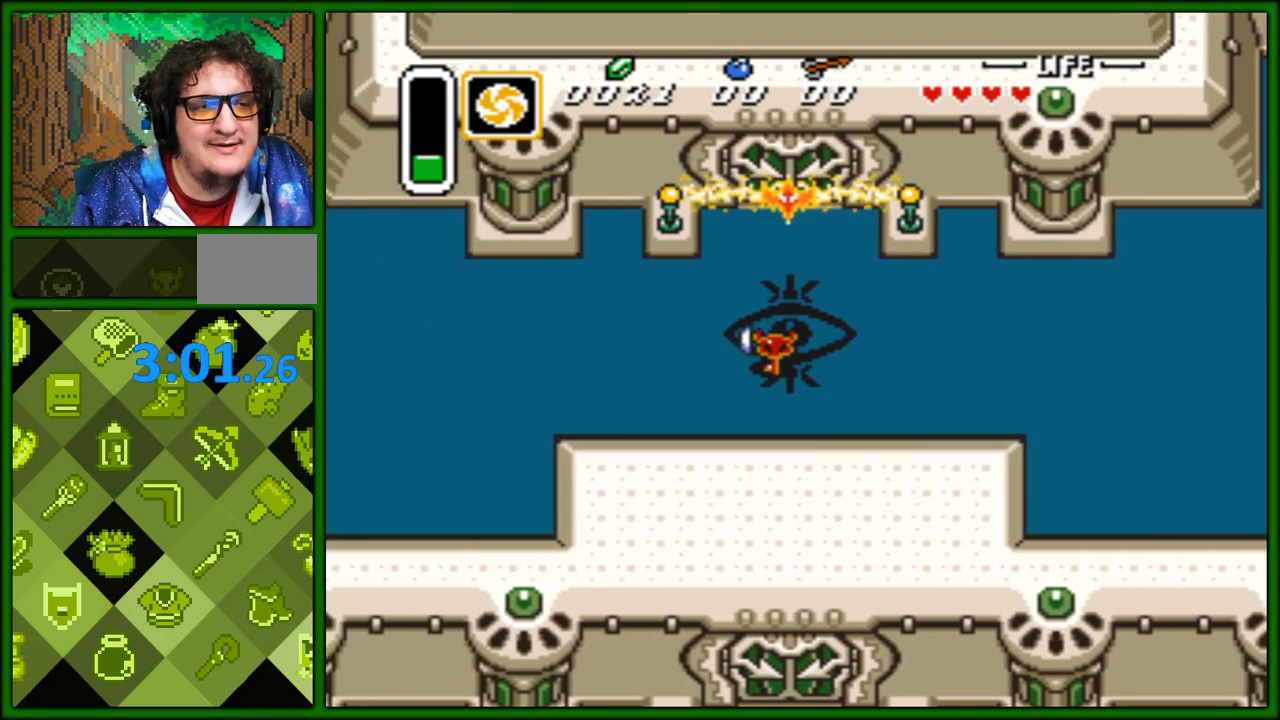
{"buttons": ["DPAD_DOWN", "DPAD_LEFT"], "events": [[483, "DPAD_DOWN", "down"]]}
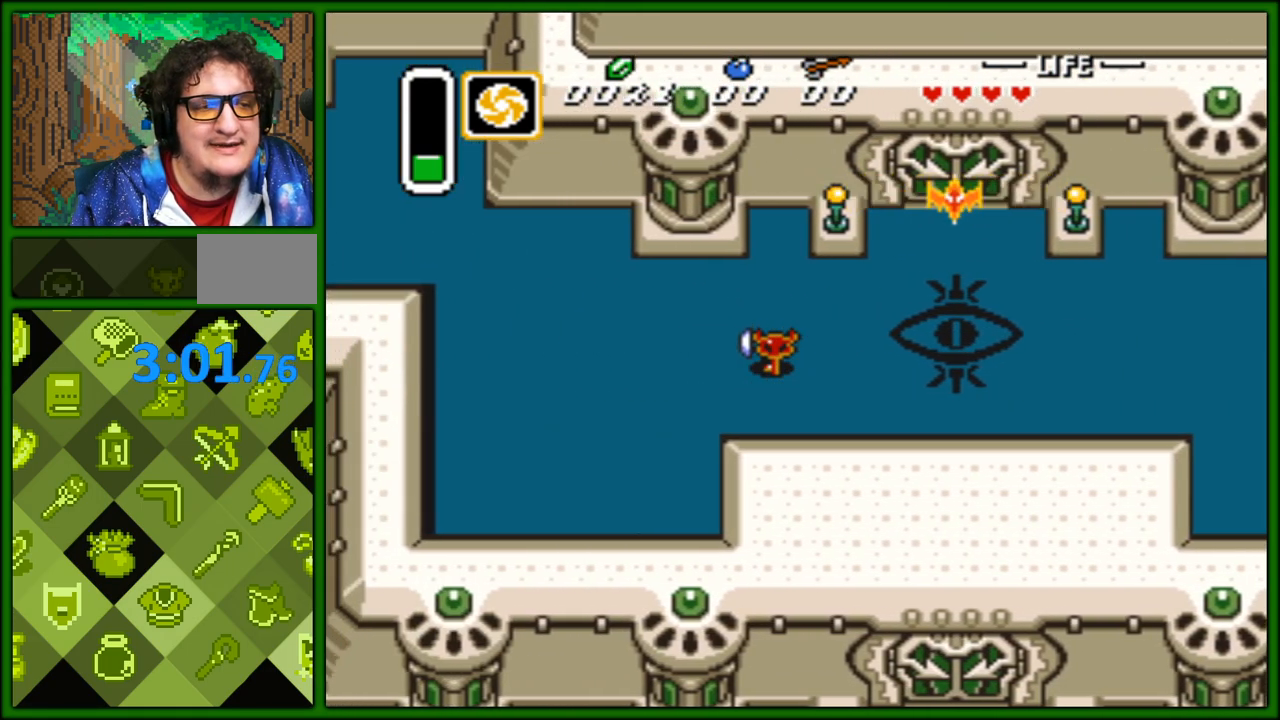
{"buttons": ["DPAD_UP", "DPAD_LEFT"], "events": [[50, "DPAD_DOWN", "up"], [183, "DPAD_UP", "down"]]}
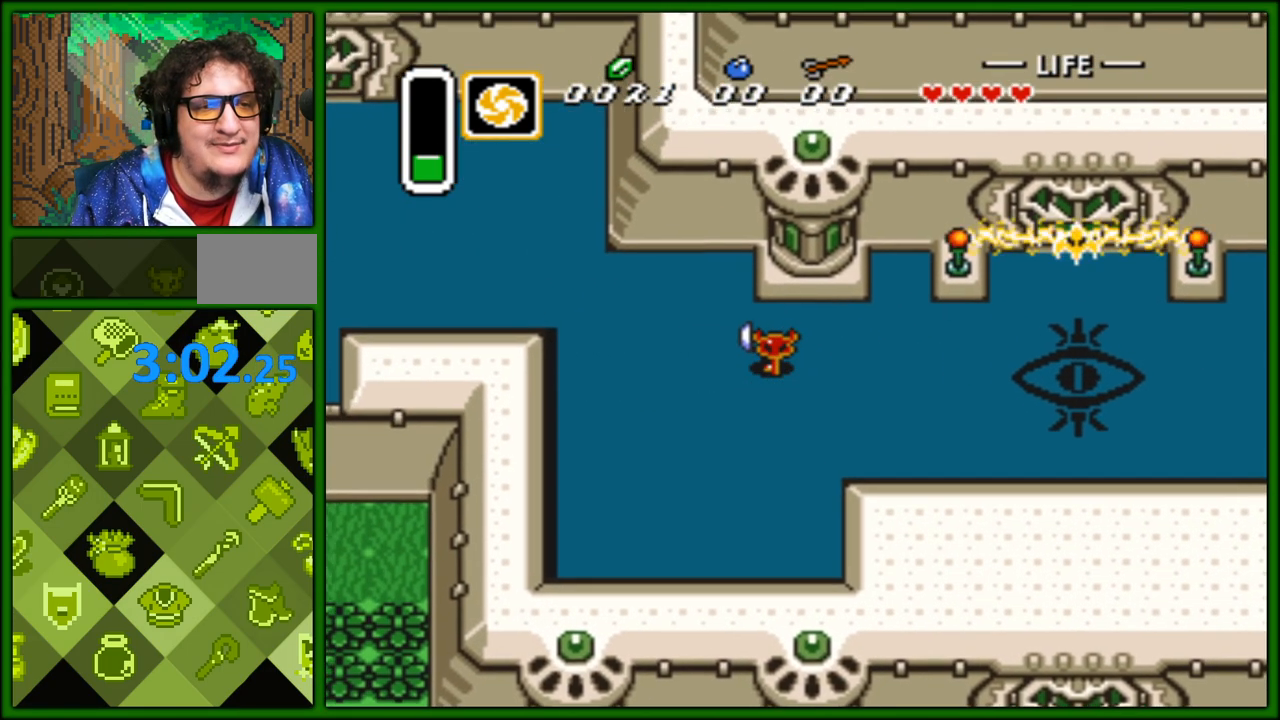
{"buttons": ["DPAD_LEFT"], "events": [[350, "DPAD_UP", "up"]]}
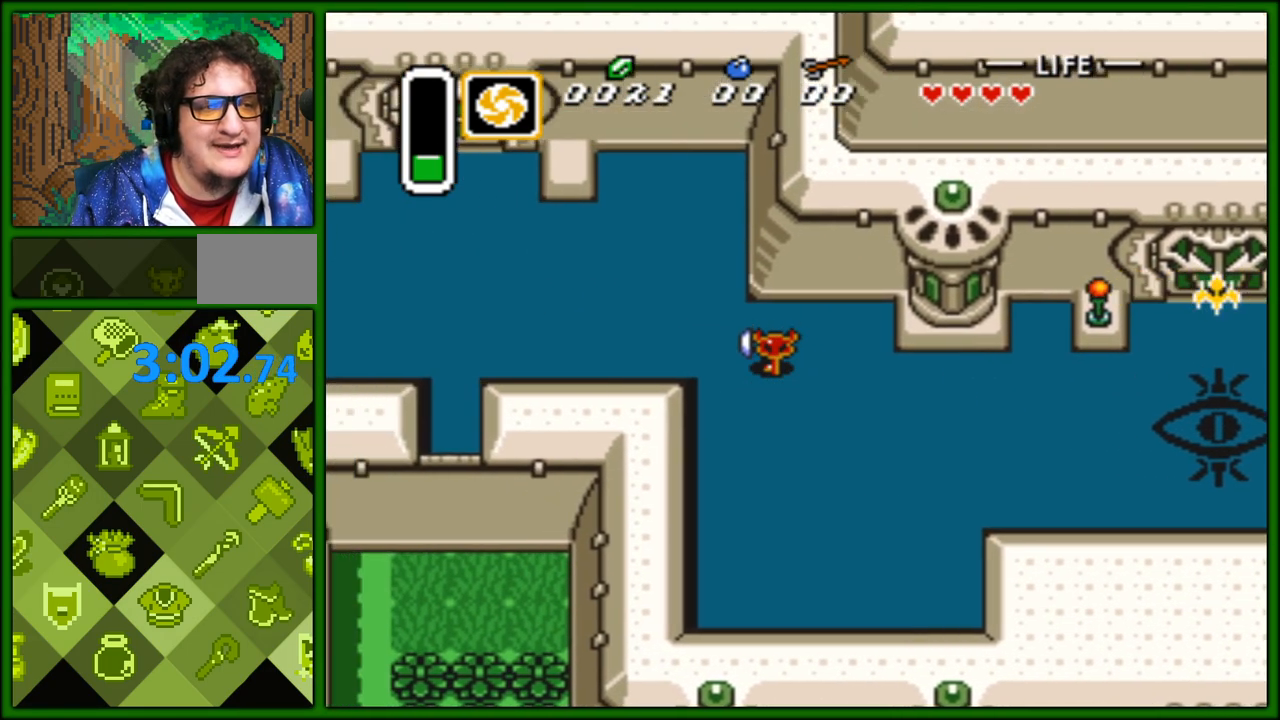
{"buttons": ["DPAD_RIGHT"], "events": [[183, "DPAD_LEFT", "up"], [283, "DPAD_RIGHT", "down"]]}
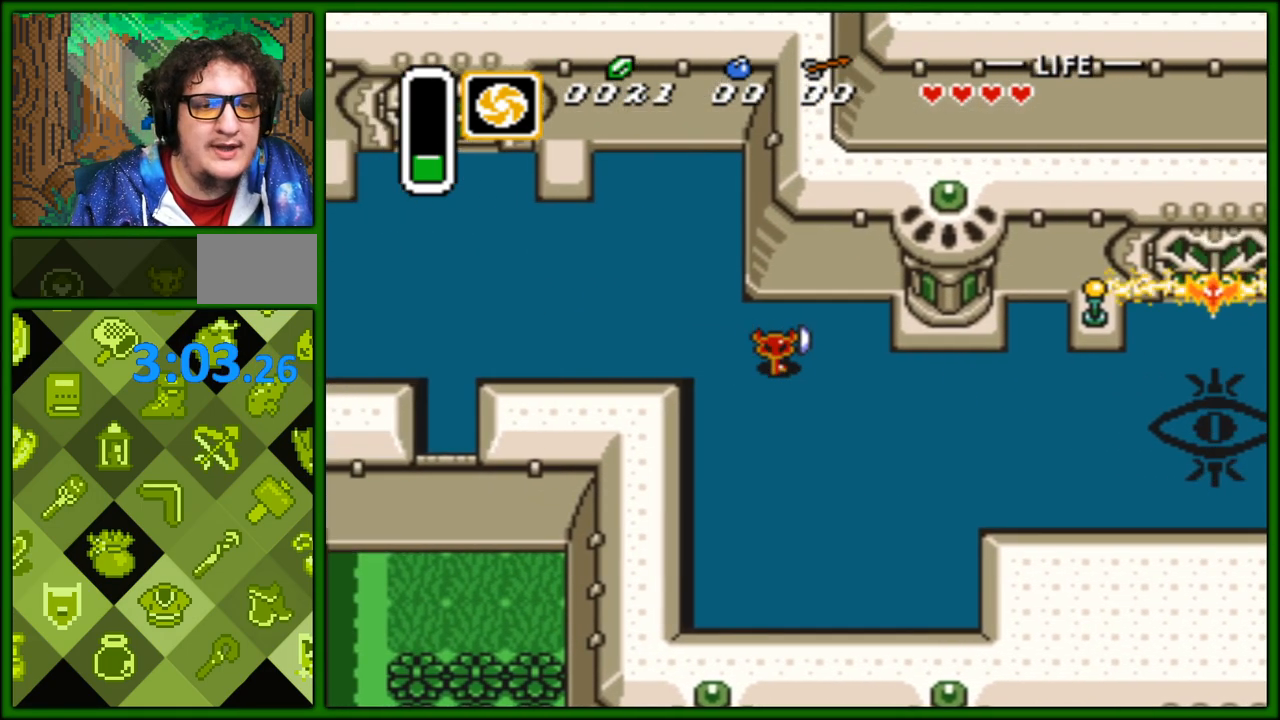
{"buttons": ["B", "DPAD_RIGHT"], "events": [[33, "B", "down"], [117, "DPAD_DOWN", "down"], [150, "DPAD_DOWN", "up"]]}
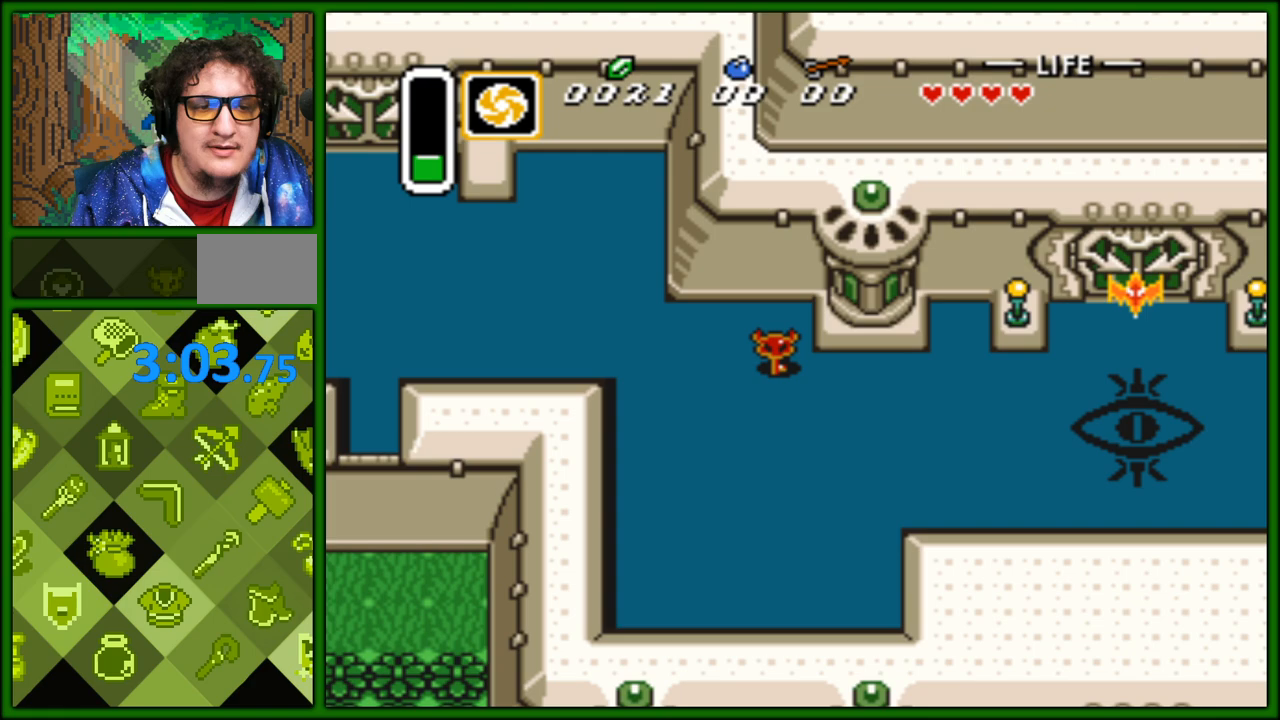
{"buttons": ["DPAD_LEFT"], "events": [[50, "DPAD_RIGHT", "up"], [83, "DPAD_LEFT", "down"], [167, "B", "up"]]}
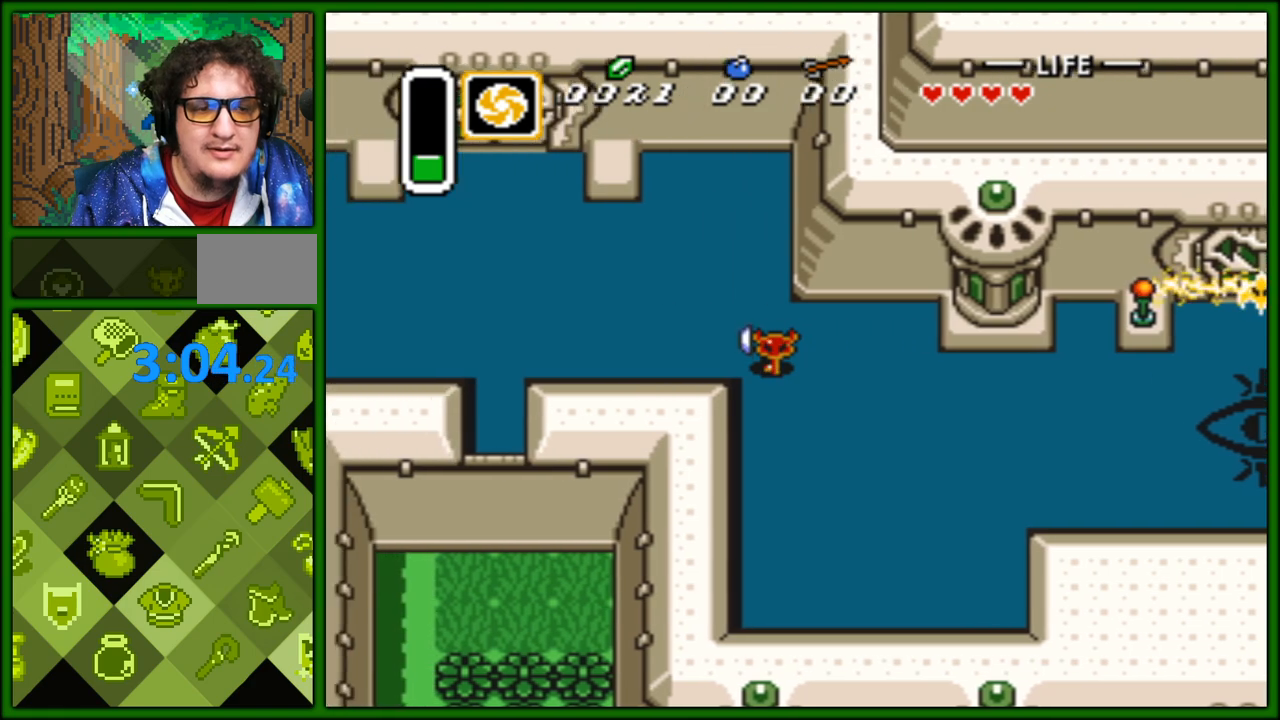
{"buttons": ["DPAD_LEFT"], "events": []}
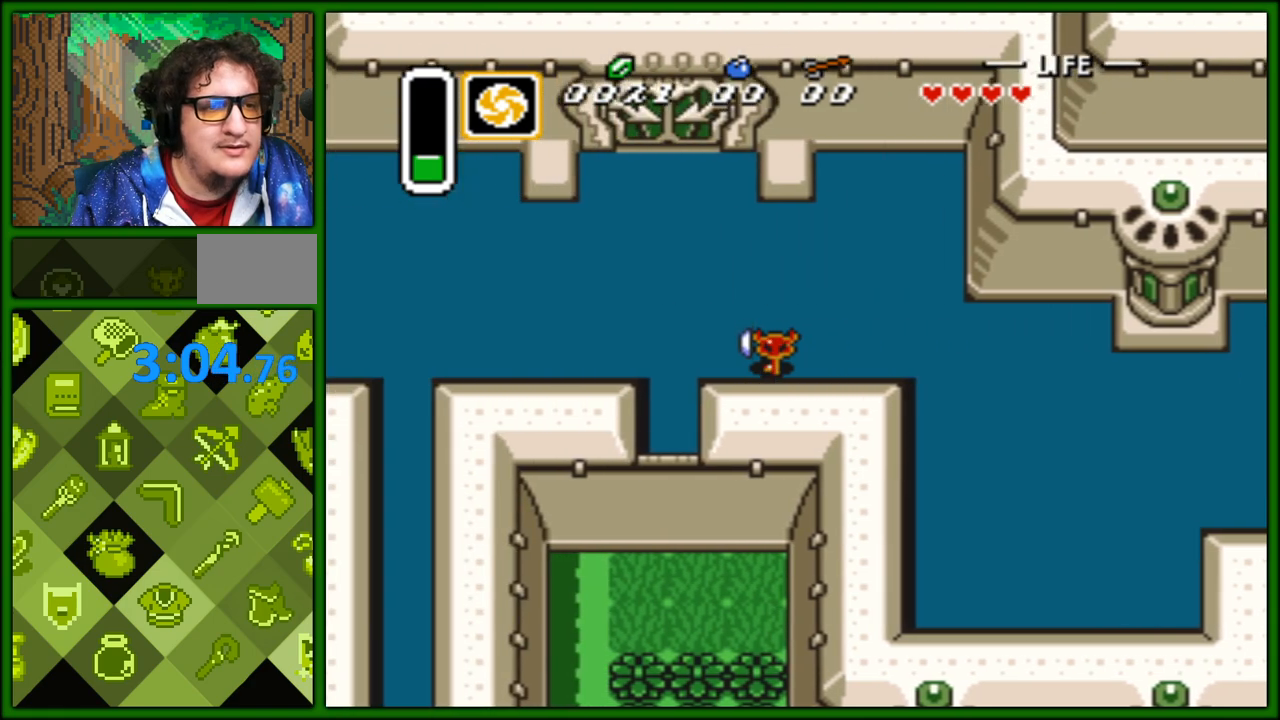
{"buttons": [], "events": [[333, "DPAD_LEFT", "up"], [350, "DPAD_DOWN", "down"], [450, "DPAD_DOWN", "up"]]}
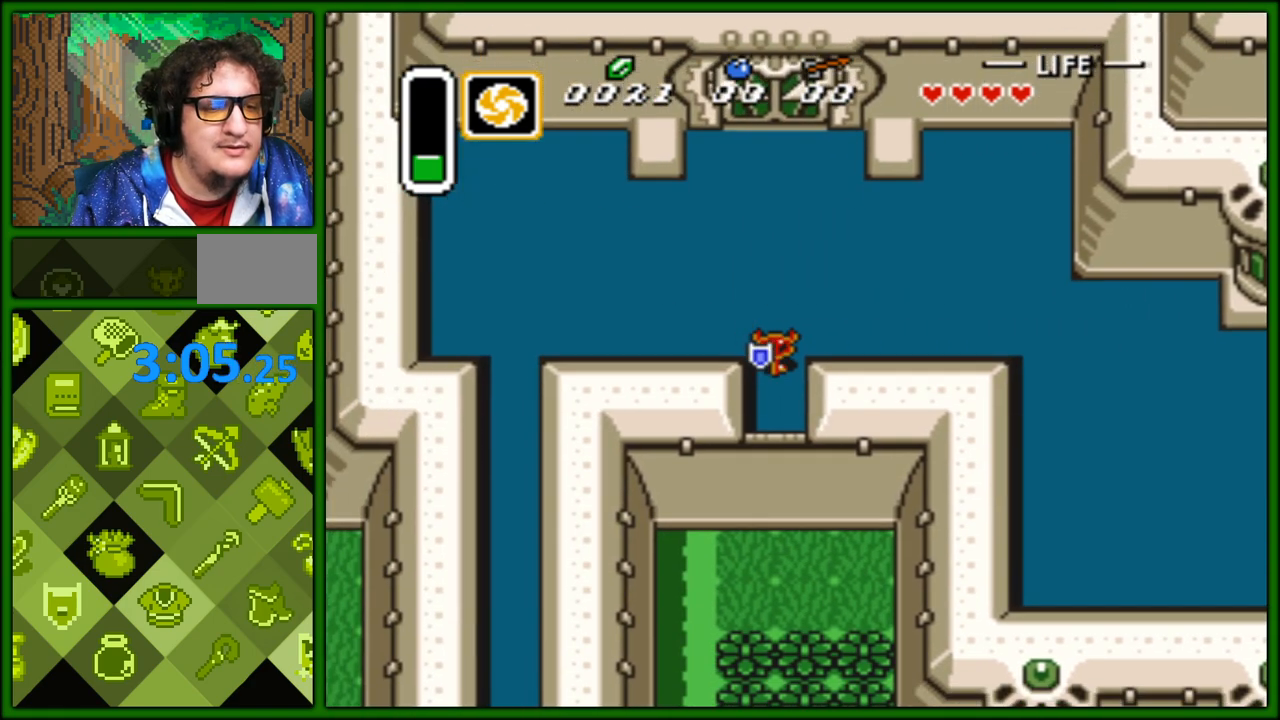
{"buttons": [], "events": []}
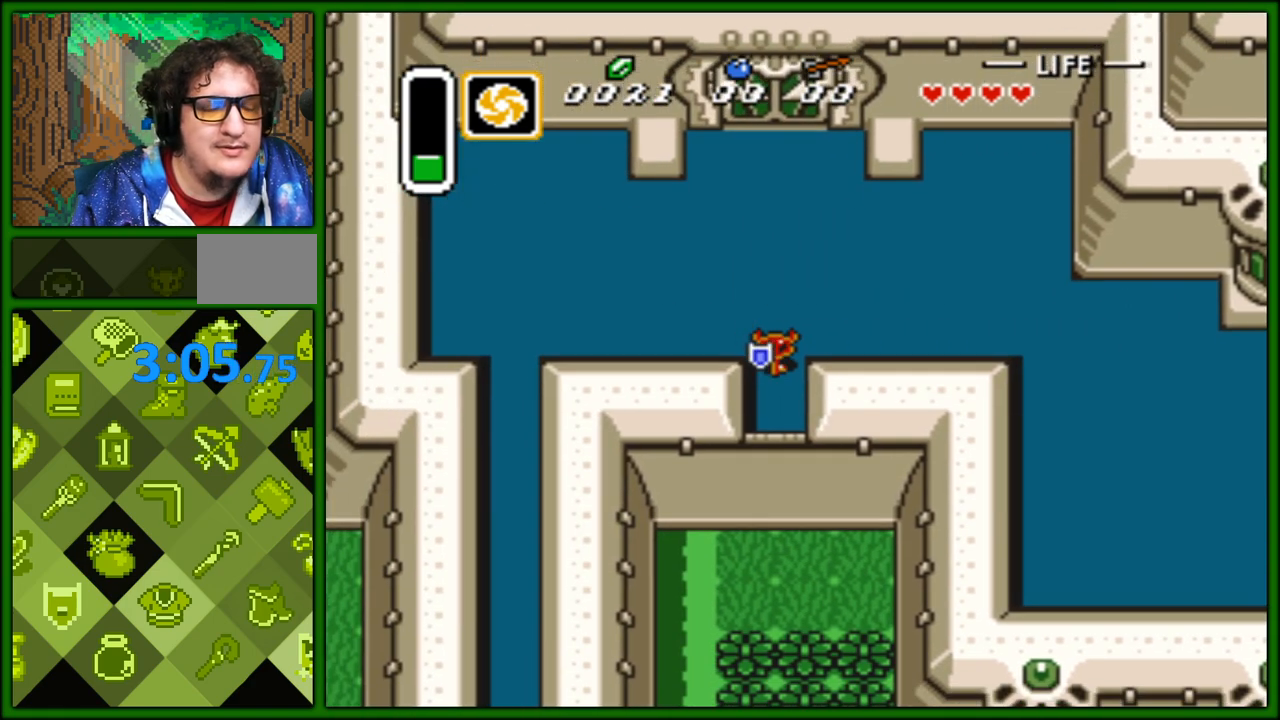
{"buttons": [], "events": [[367, "START", "down"], [500, "START", "up"]]}
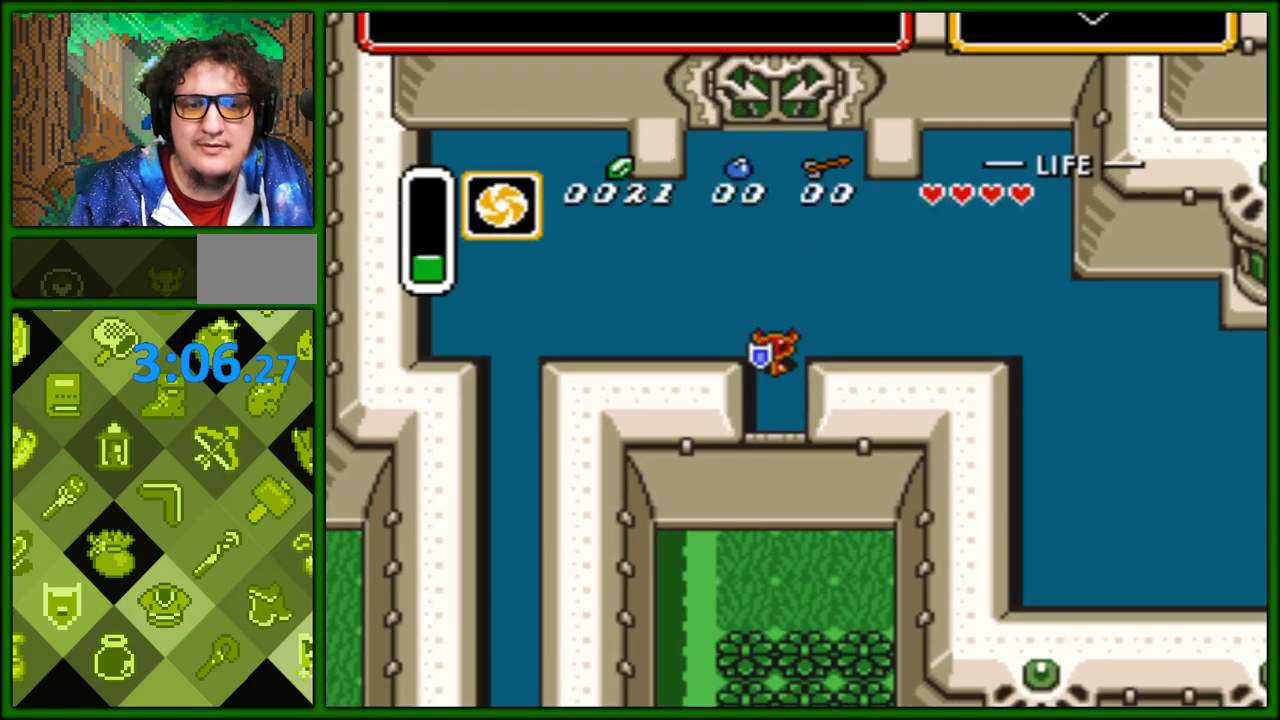
{"buttons": [], "events": []}
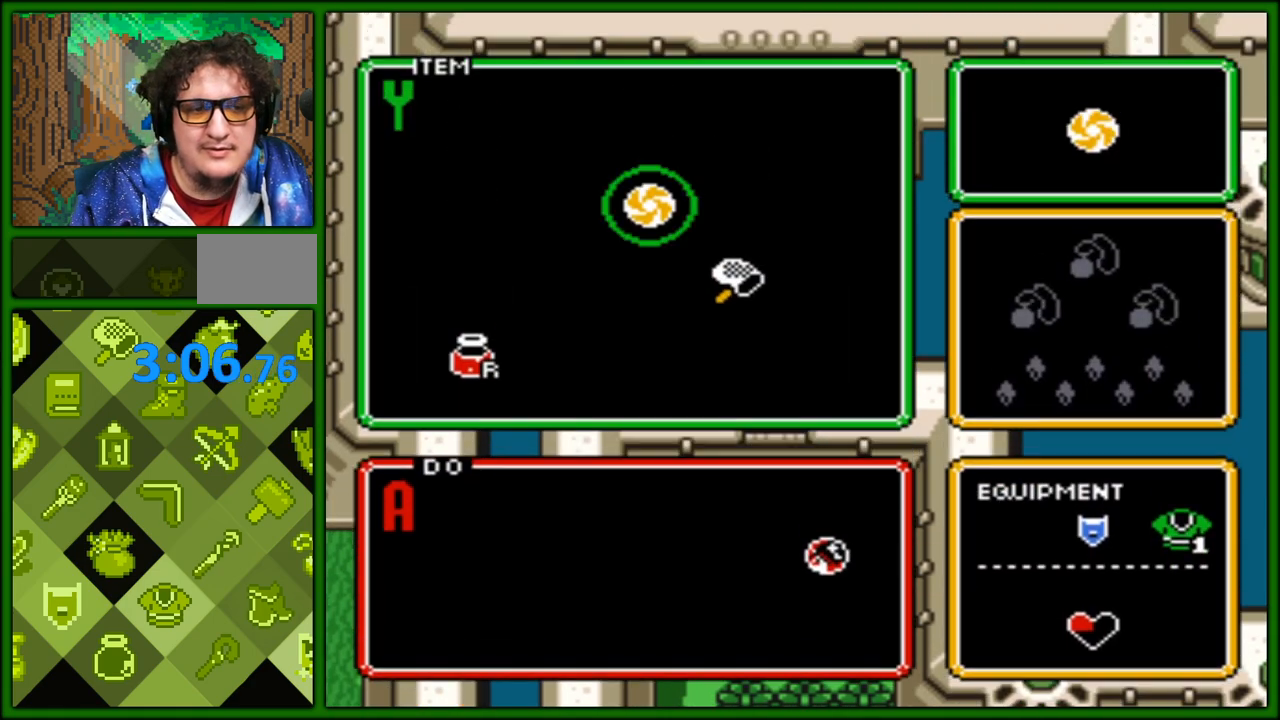
{"buttons": [], "events": [[183, "START", "down"], [333, "START", "up"]]}
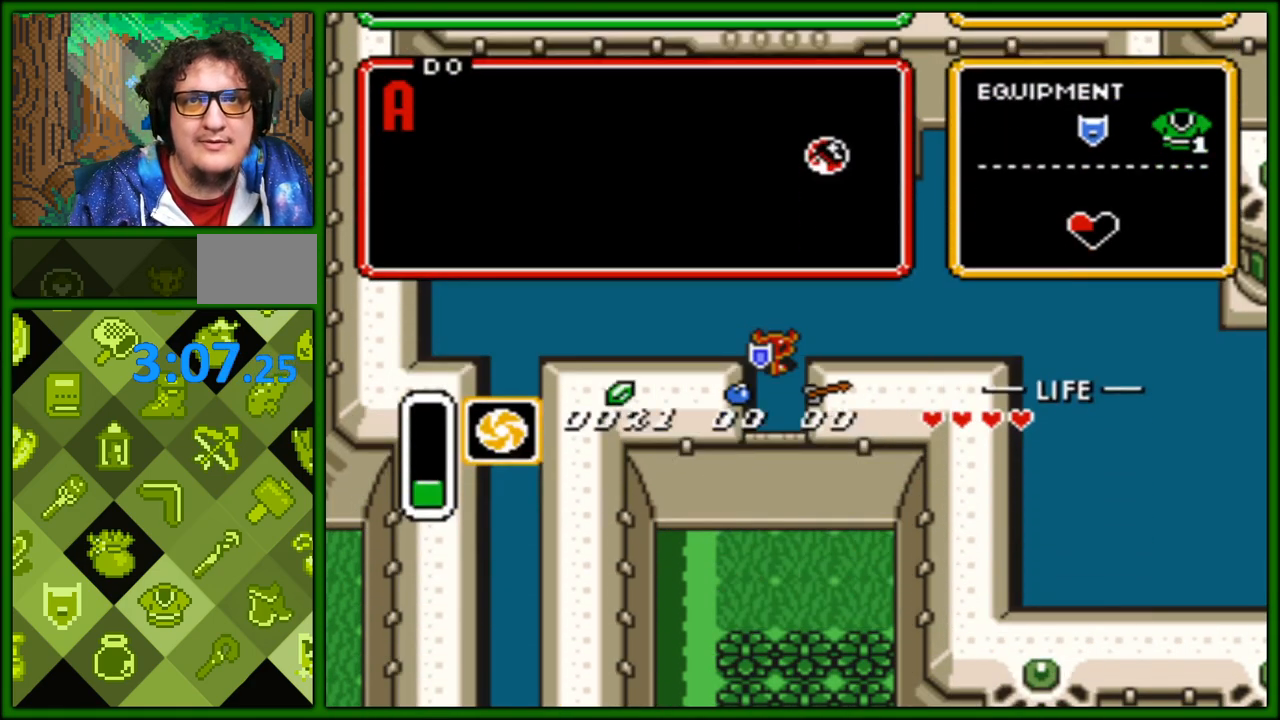
{"buttons": ["SELECT"], "events": [[500, "SELECT", "down"]]}
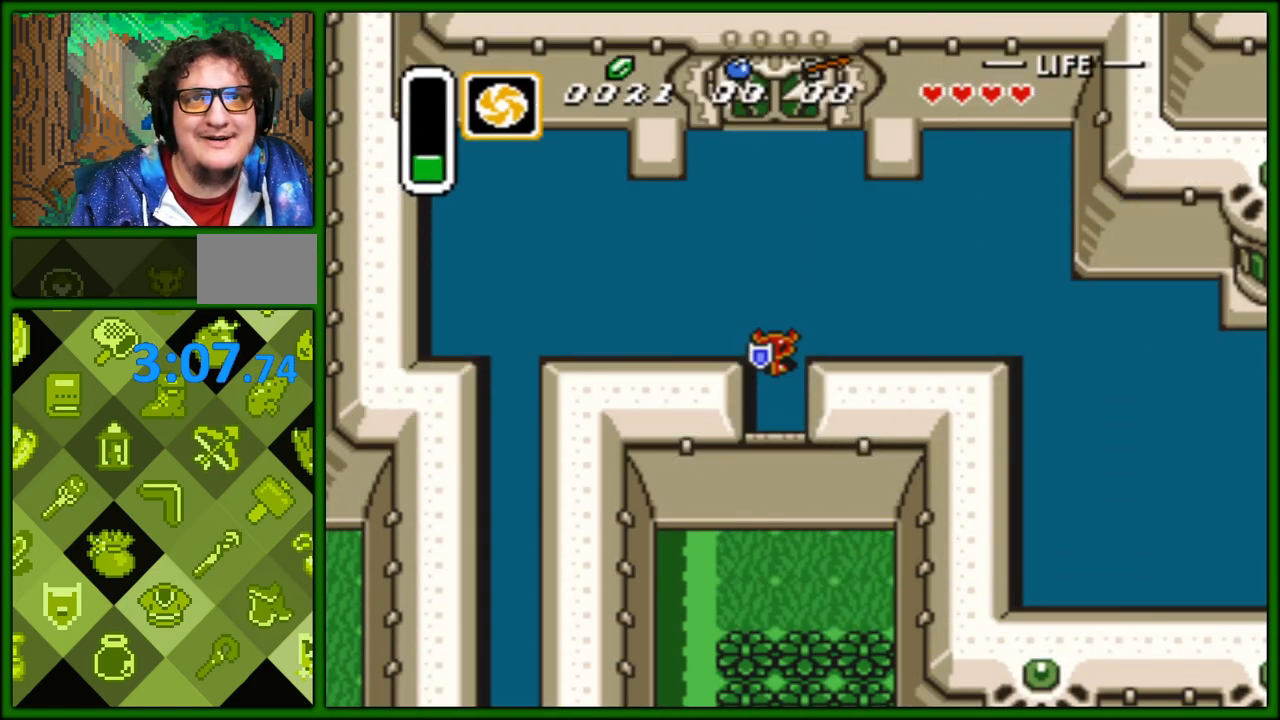
{"buttons": [], "events": [[200, "SELECT", "up"]]}
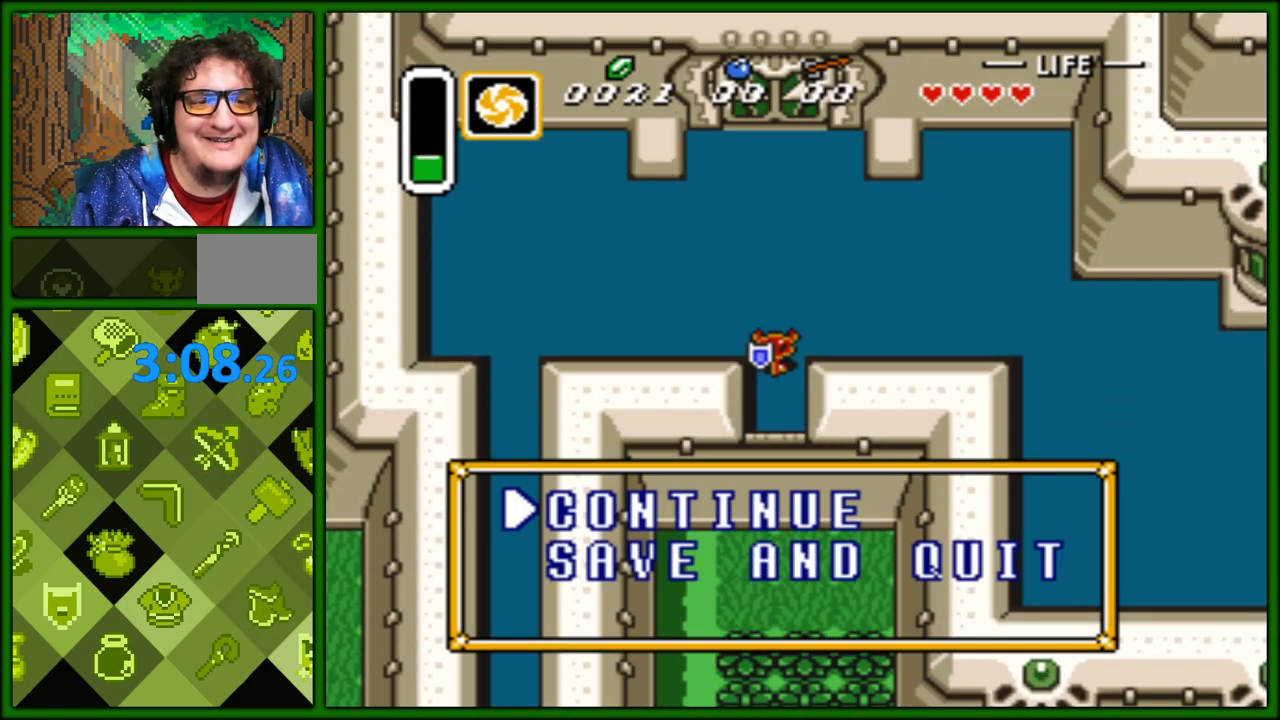
{"buttons": [], "events": [[67, "DPAD_DOWN", "down"], [200, "DPAD_DOWN", "up"]]}
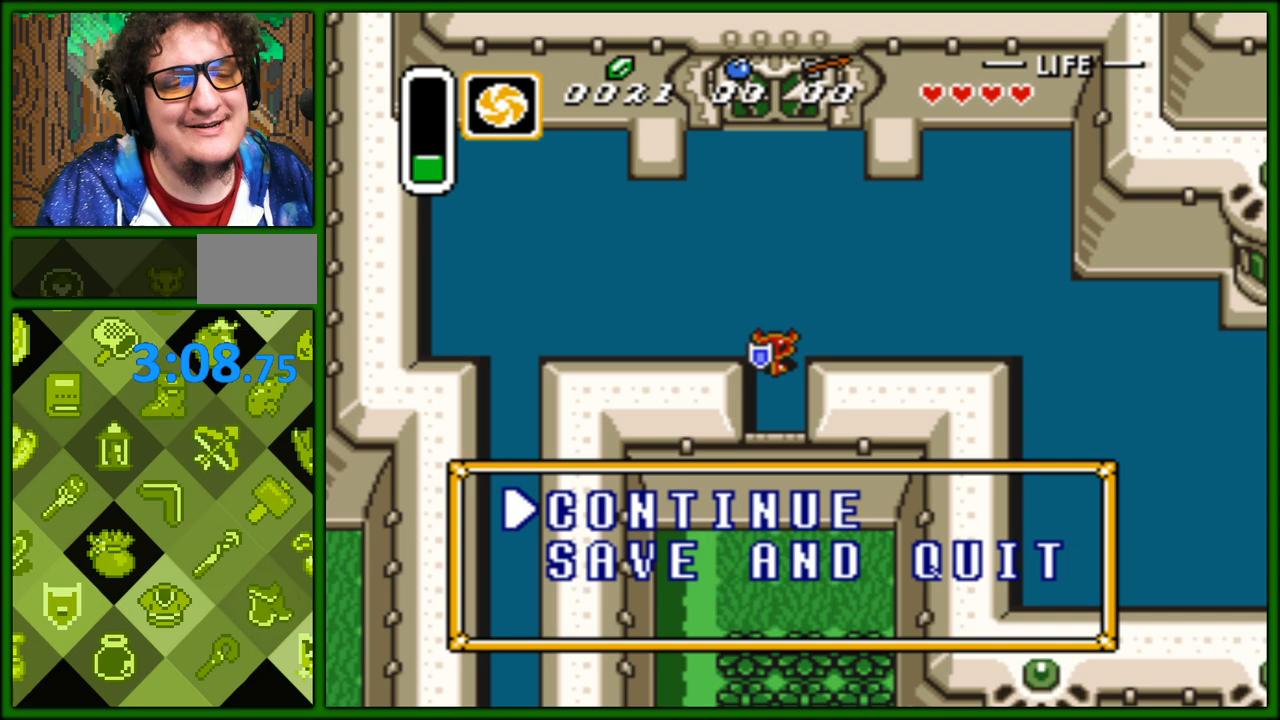
{"buttons": ["DPAD_DOWN"], "events": [[450, "DPAD_DOWN", "down"]]}
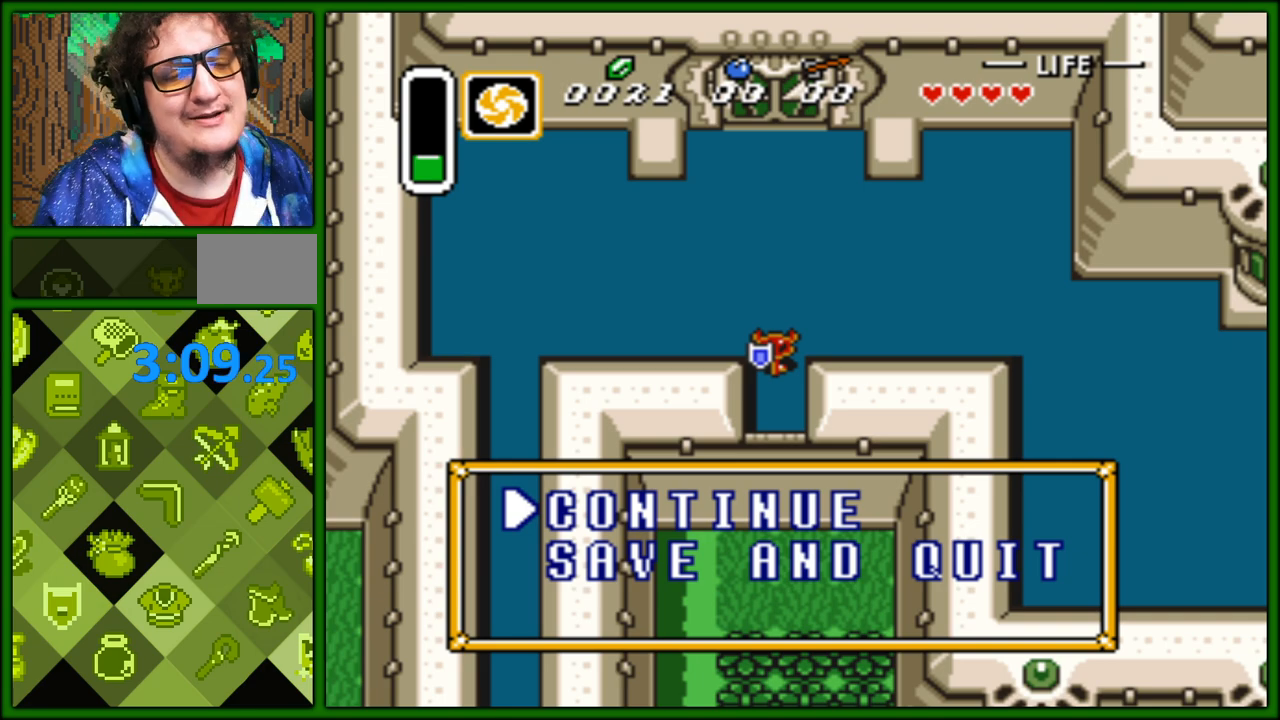
{"buttons": ["A"], "events": [[100, "DPAD_DOWN", "up"], [283, "A", "down"], [383, "A", "up"], [450, "A", "down"]]}
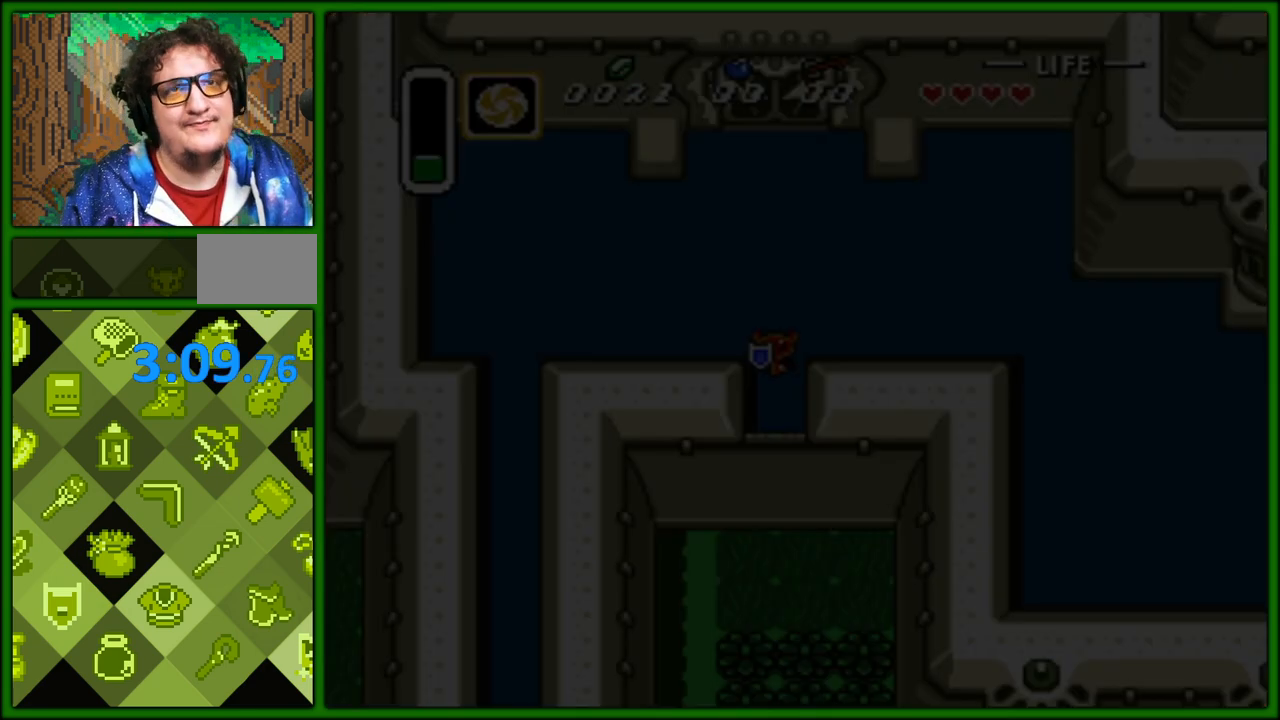
{"buttons": [], "events": [[50, "A", "up"]]}
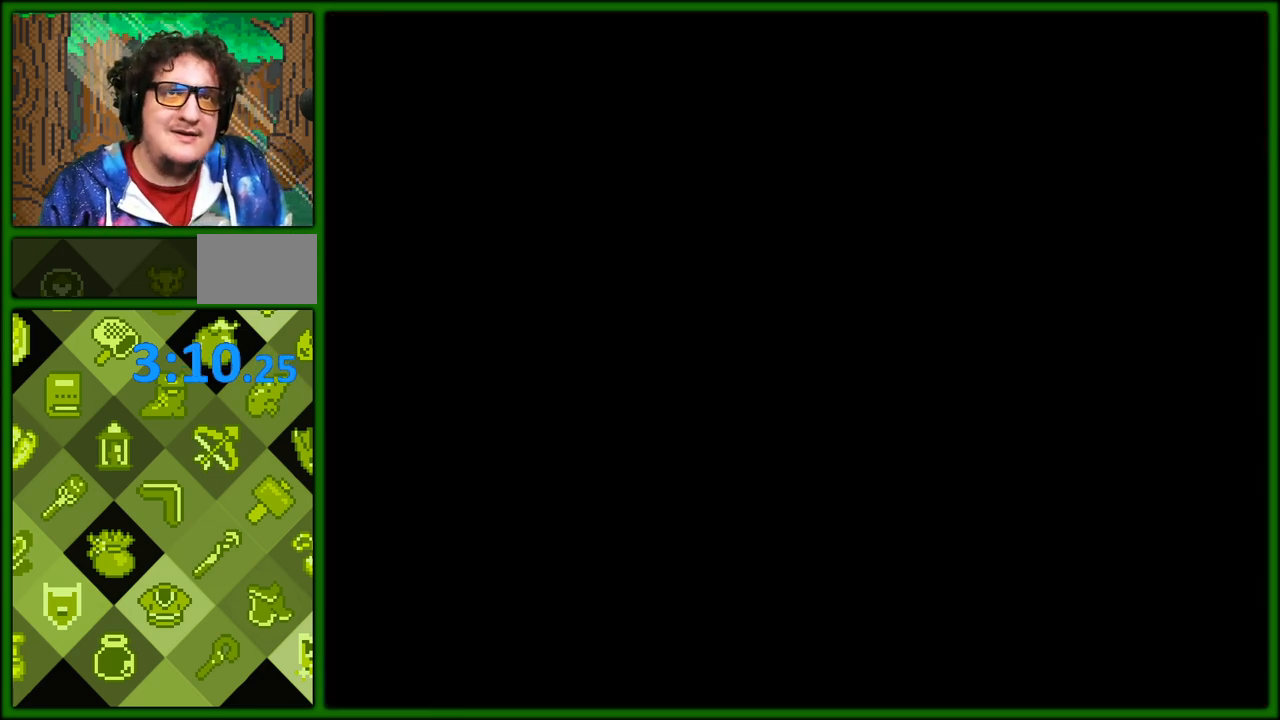
{"buttons": [], "events": []}
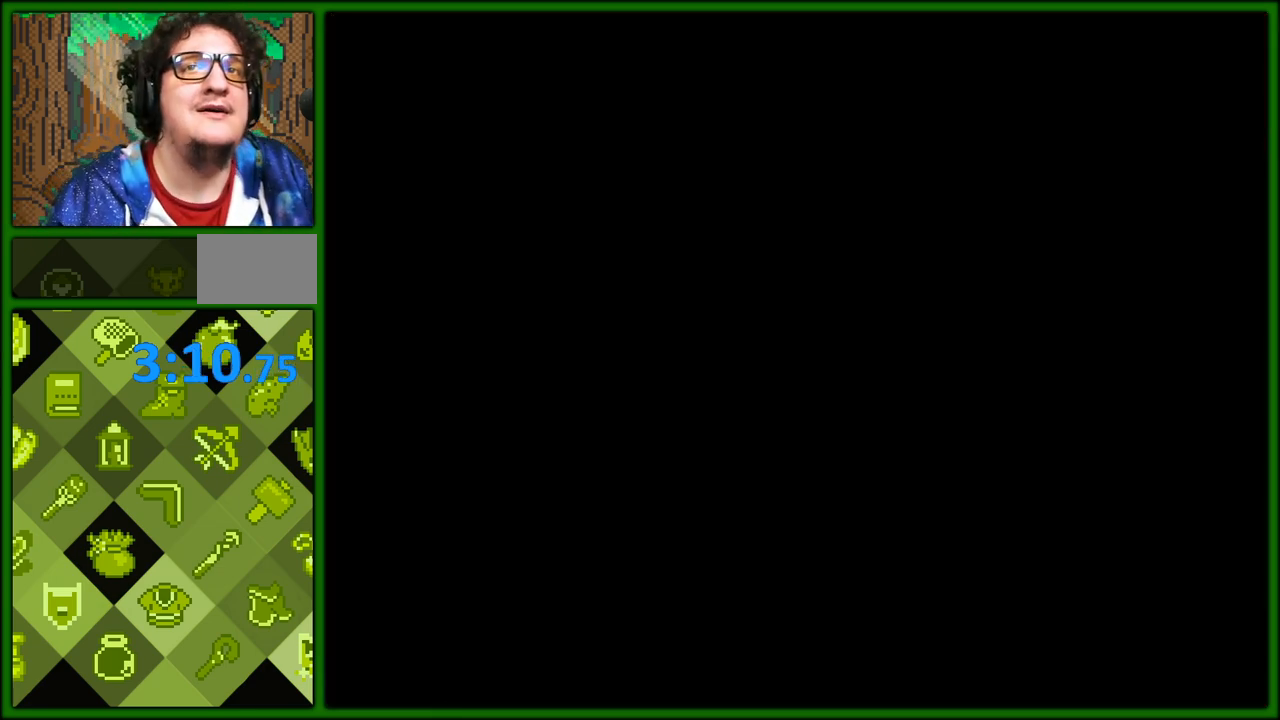
{"buttons": [], "events": []}
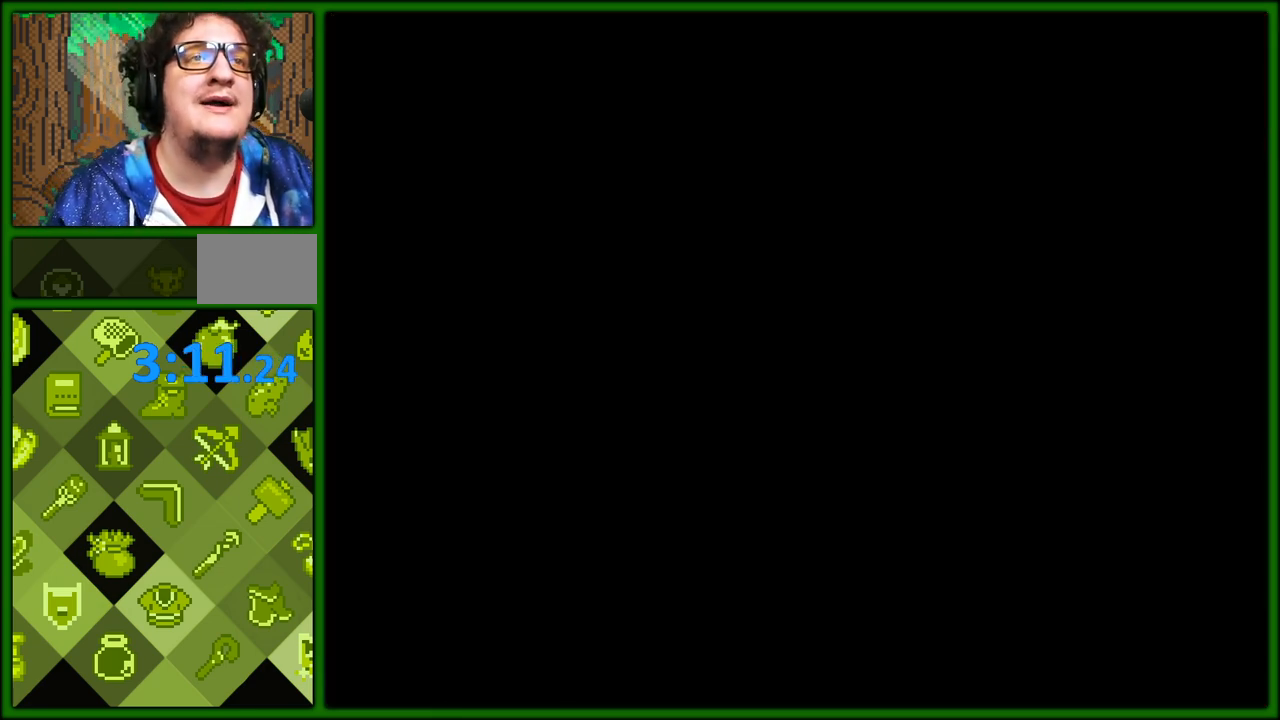
{"buttons": [], "events": []}
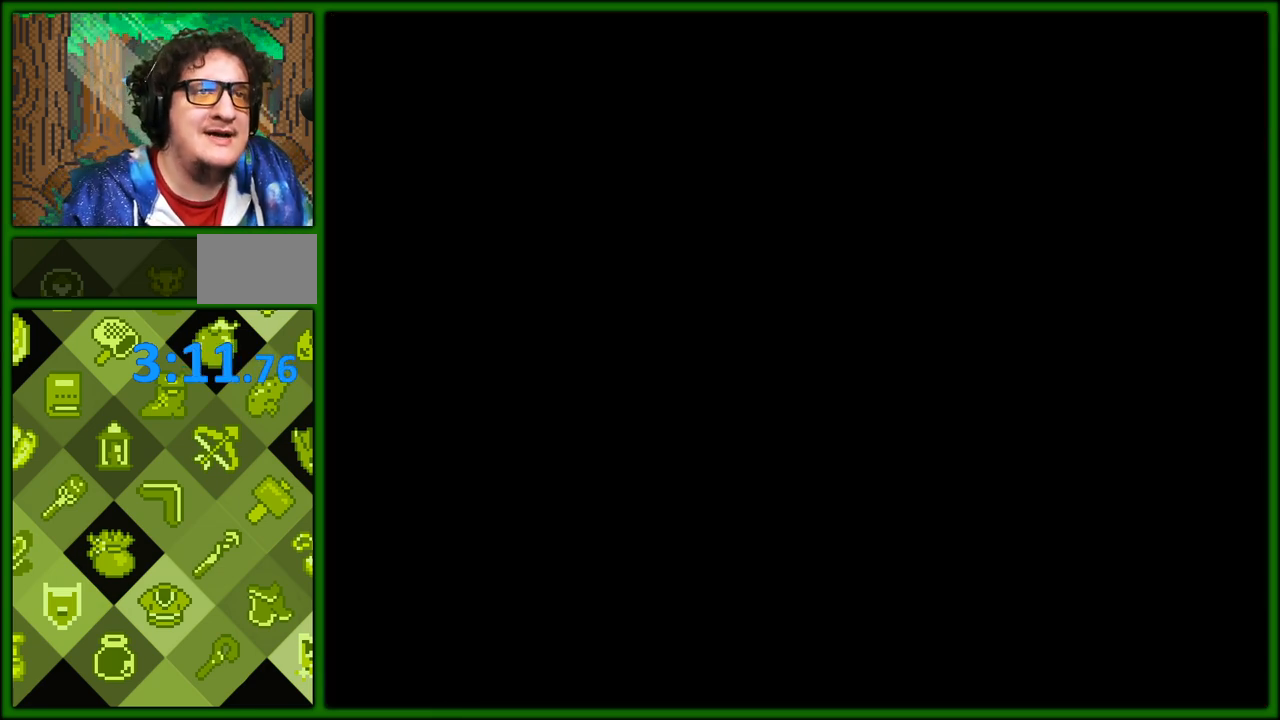
{"buttons": [], "events": []}